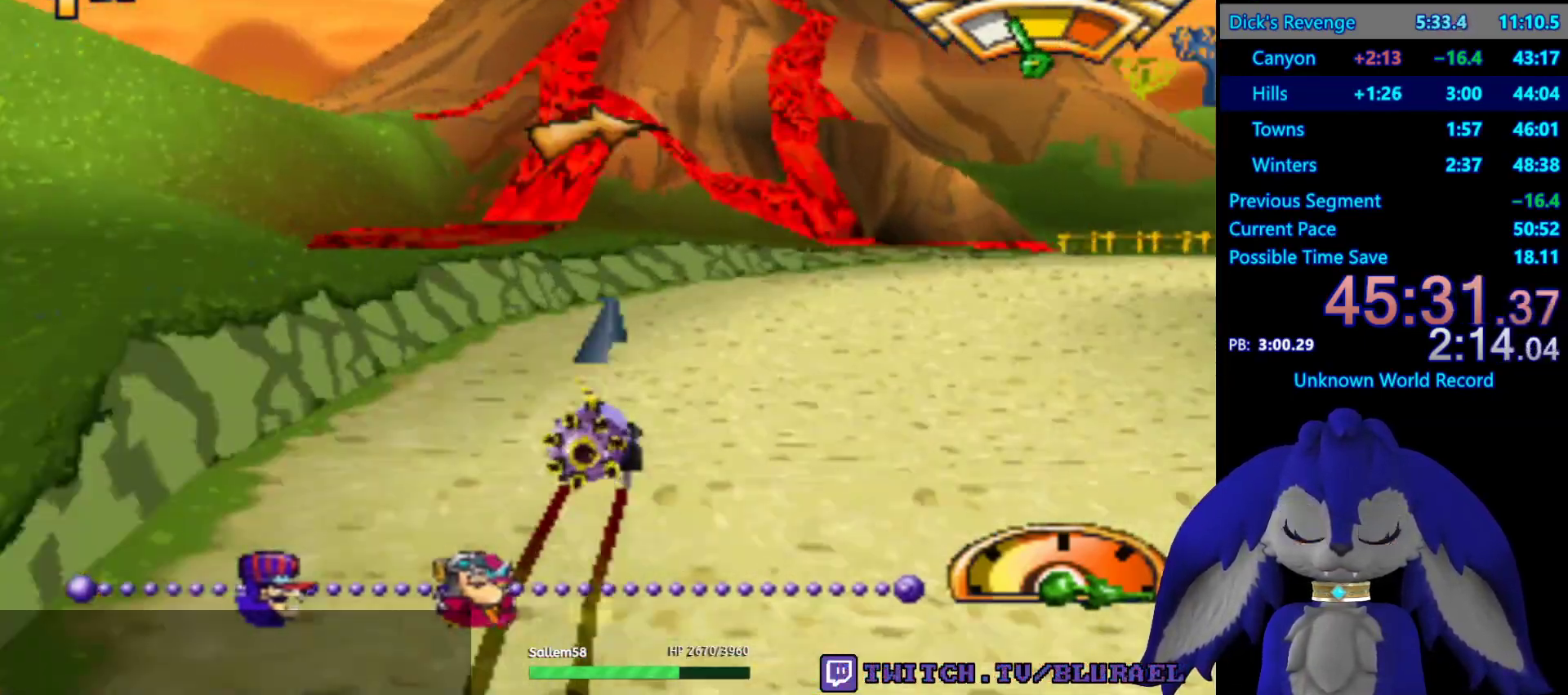
Gameplay with a controller (PlayStation layout); each line is a JSON object with the inputs held at the frame after it. "events" lists button and stick changes between this image and that frame as [ms after this image, input, new state], when the widget could be followed in between. Not read: R3.
{"buttons": ["CROSS"], "left_stick": "right", "right_stick": "center", "events": [[367, "CROSS", "down"]]}
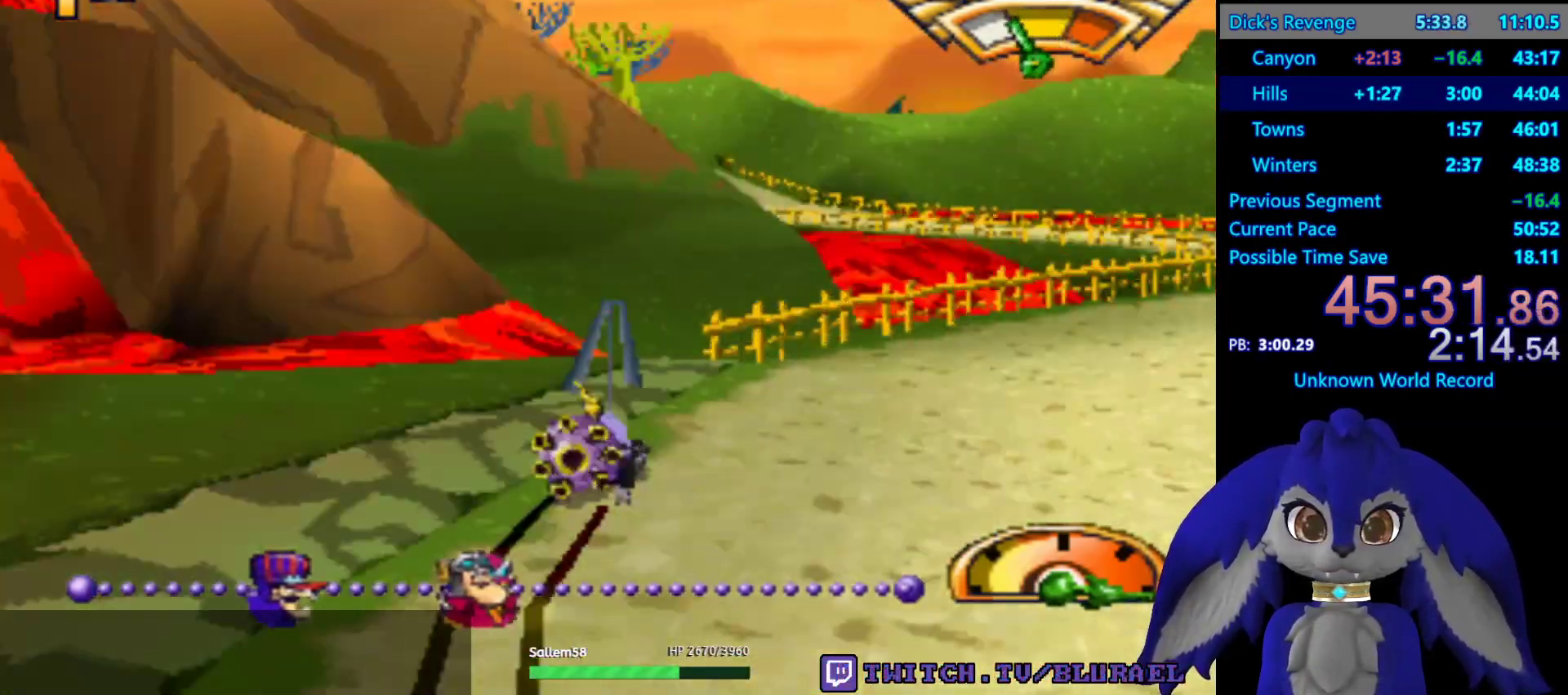
{"buttons": ["CROSS"], "left_stick": "left", "right_stick": "center", "events": [[83, "left_stick", "left"]]}
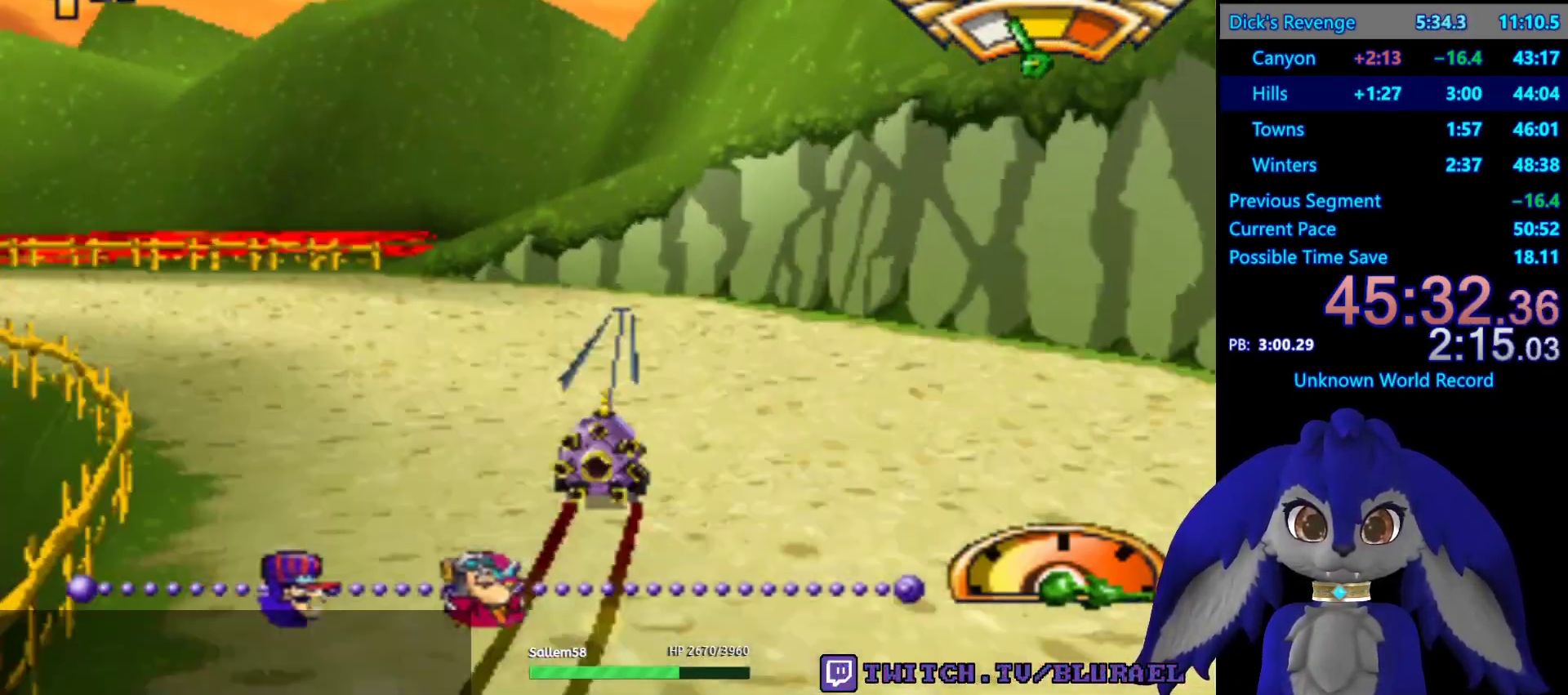
{"buttons": ["CROSS"], "left_stick": "center", "right_stick": "center", "events": [[433, "left_stick", "center"]]}
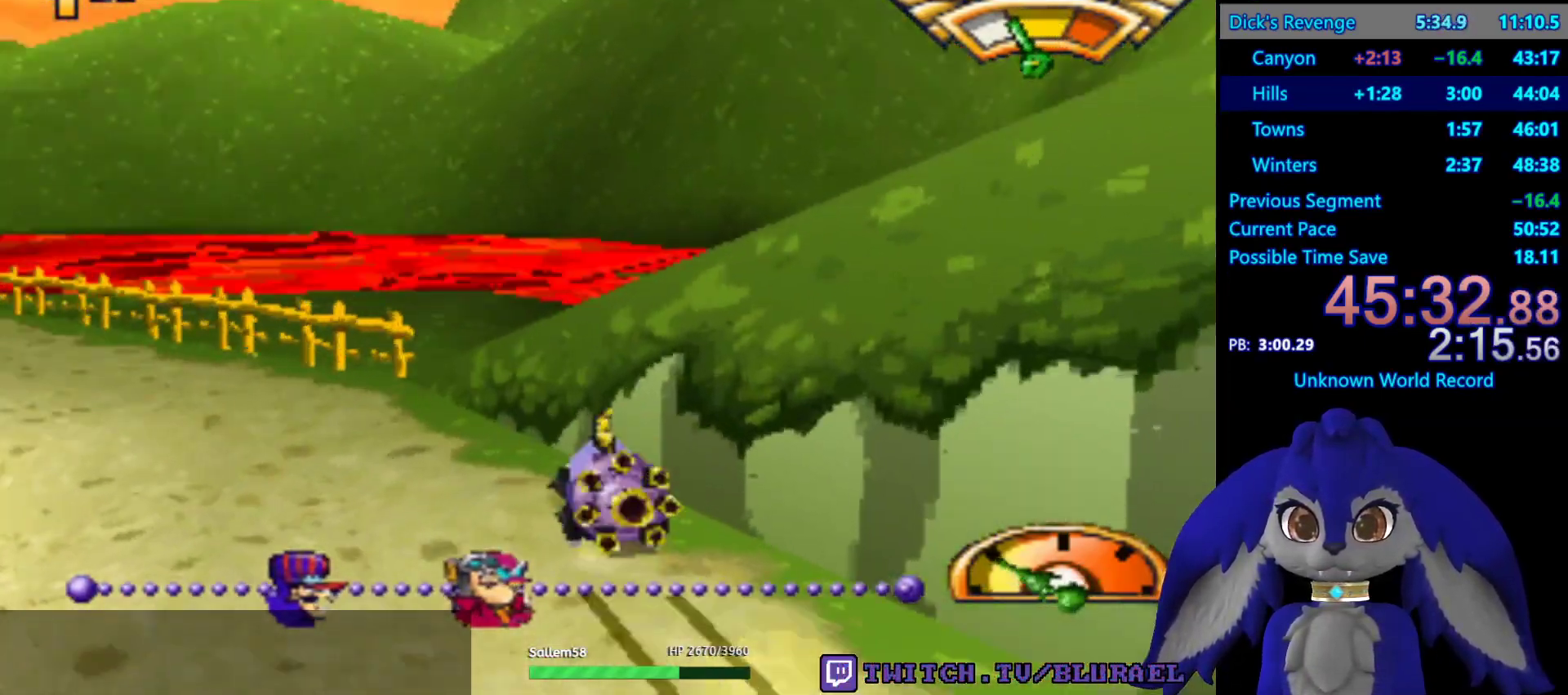
{"buttons": ["CROSS"], "left_stick": "down-left", "right_stick": "center", "events": [[217, "left_stick", "down-left"]]}
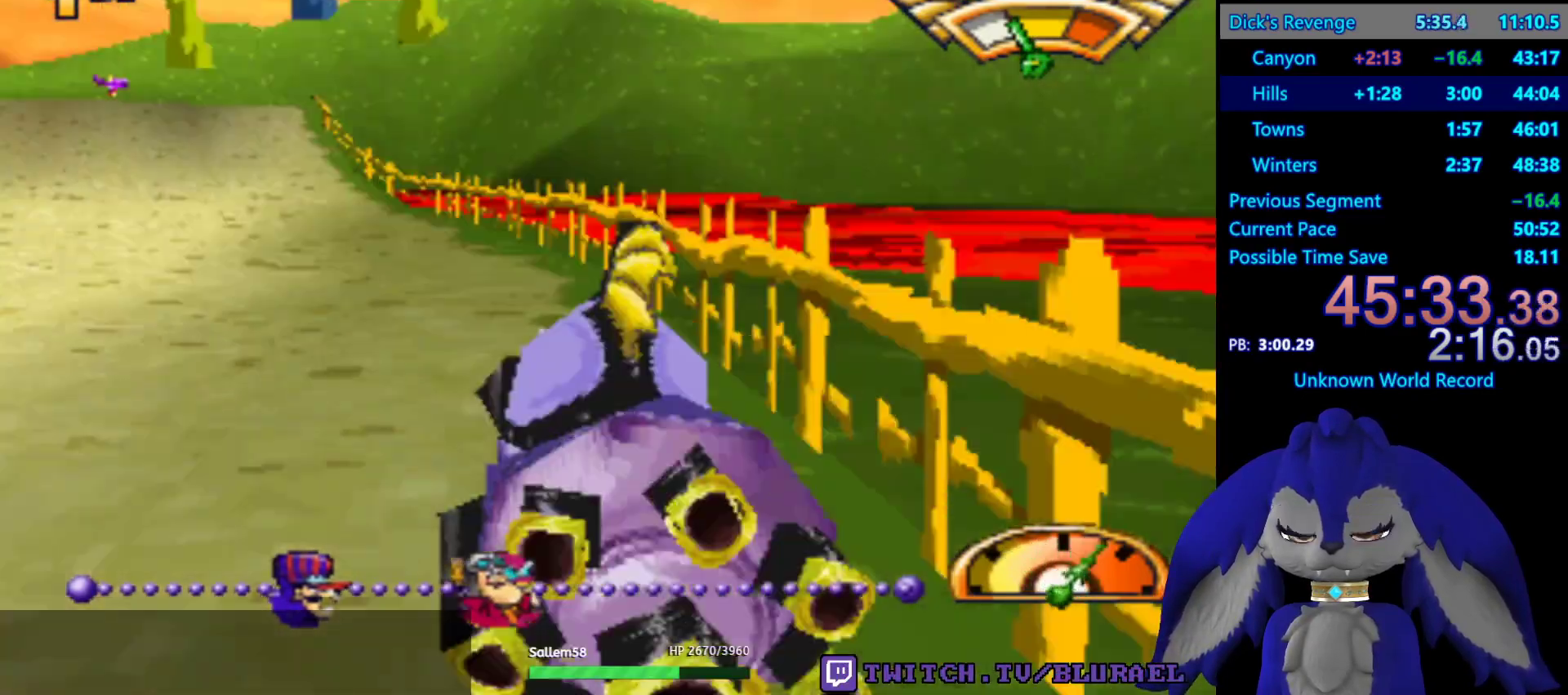
{"buttons": [], "left_stick": "right", "right_stick": "center", "events": [[33, "left_stick", "center"], [433, "left_stick", "right"], [483, "CROSS", "up"]]}
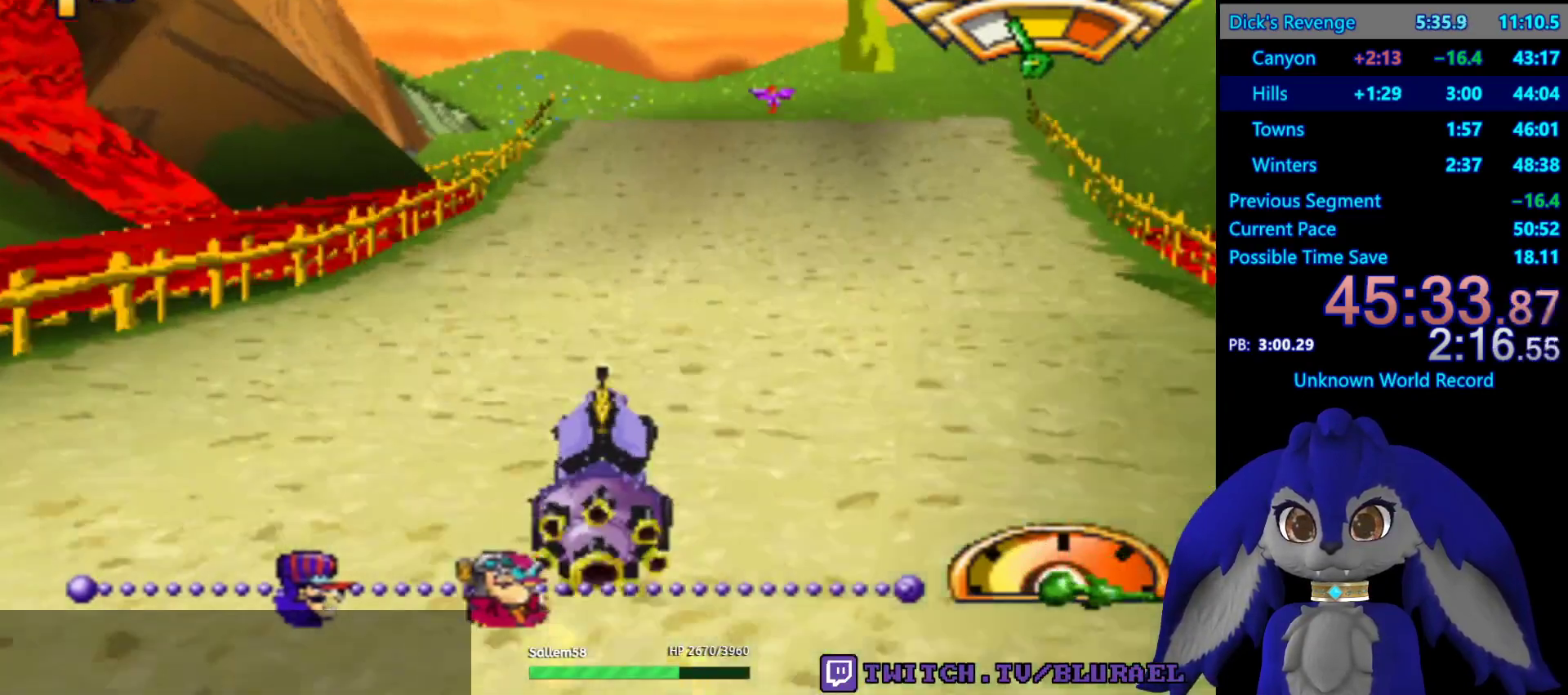
{"buttons": ["SQUARE"], "left_stick": "left", "right_stick": "center", "events": [[117, "left_stick", "center"], [183, "SQUARE", "down"], [350, "left_stick", "left"]]}
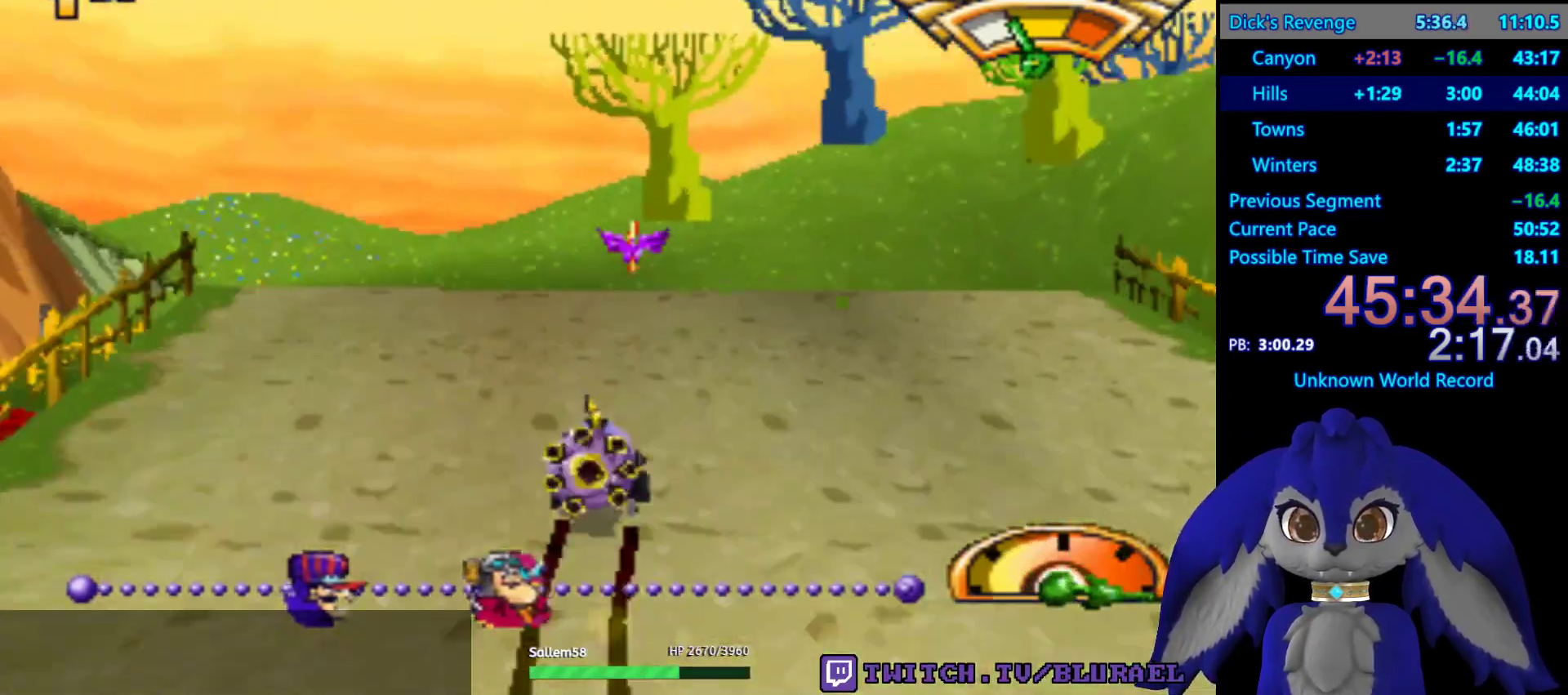
{"buttons": ["CROSS"], "left_stick": "left", "right_stick": "center", "events": [[83, "SQUARE", "up"], [433, "CROSS", "down"]]}
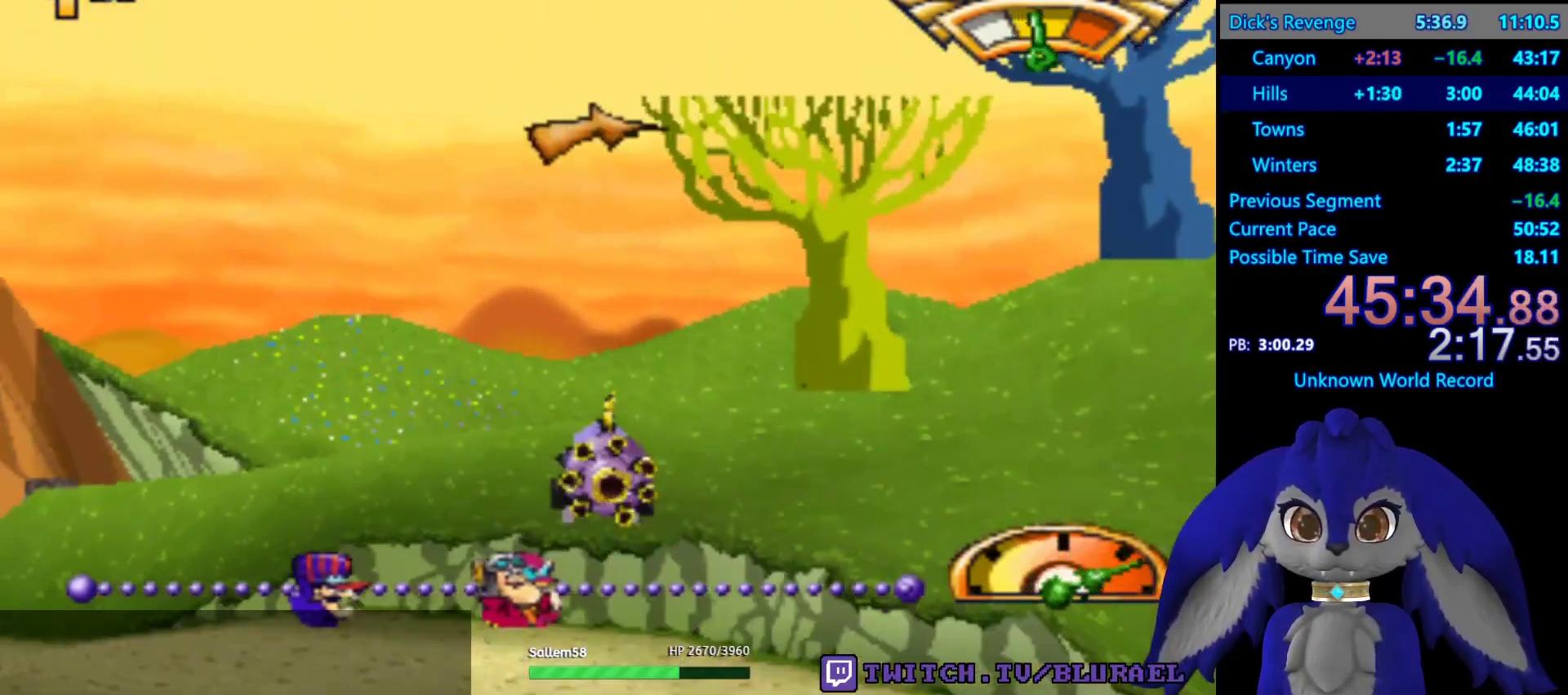
{"buttons": ["CROSS"], "left_stick": "left", "right_stick": "center", "events": []}
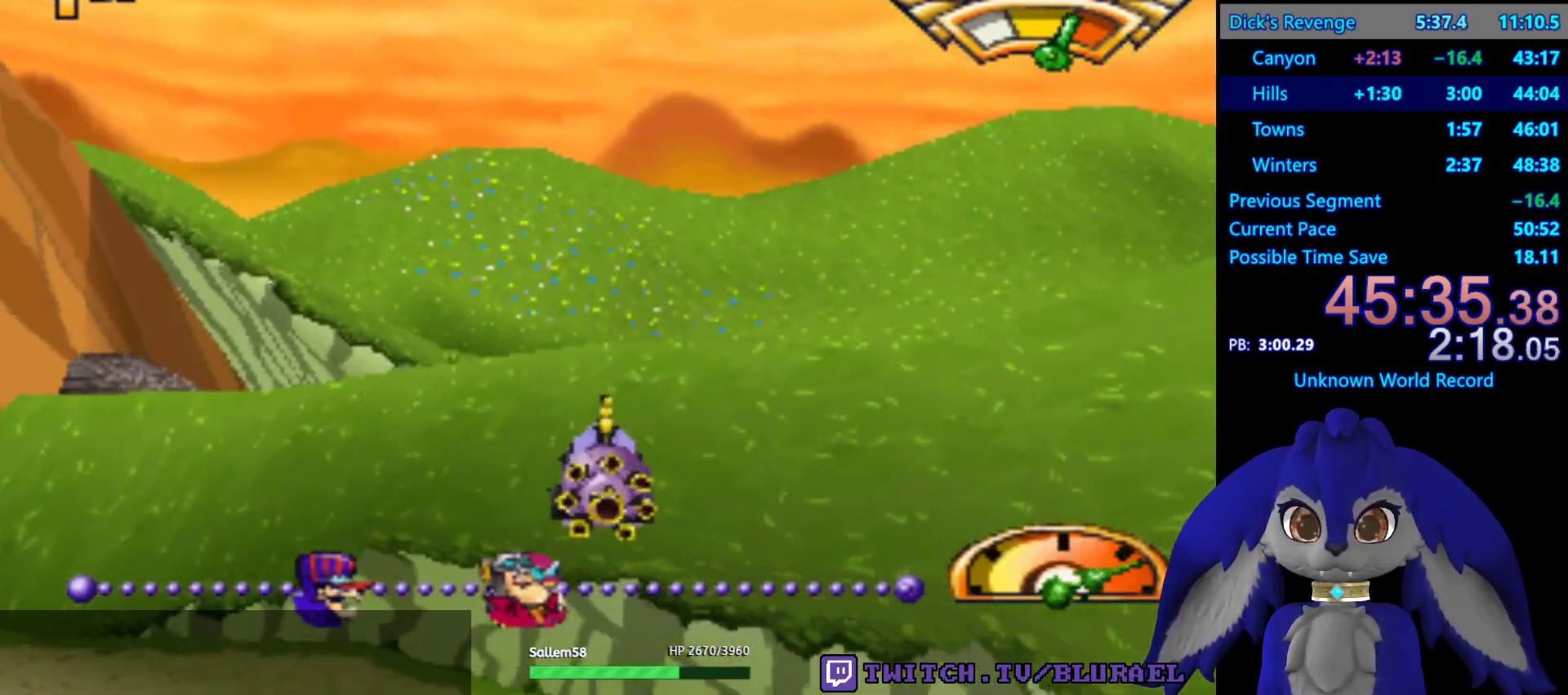
{"buttons": ["CROSS"], "left_stick": "left", "right_stick": "center", "events": []}
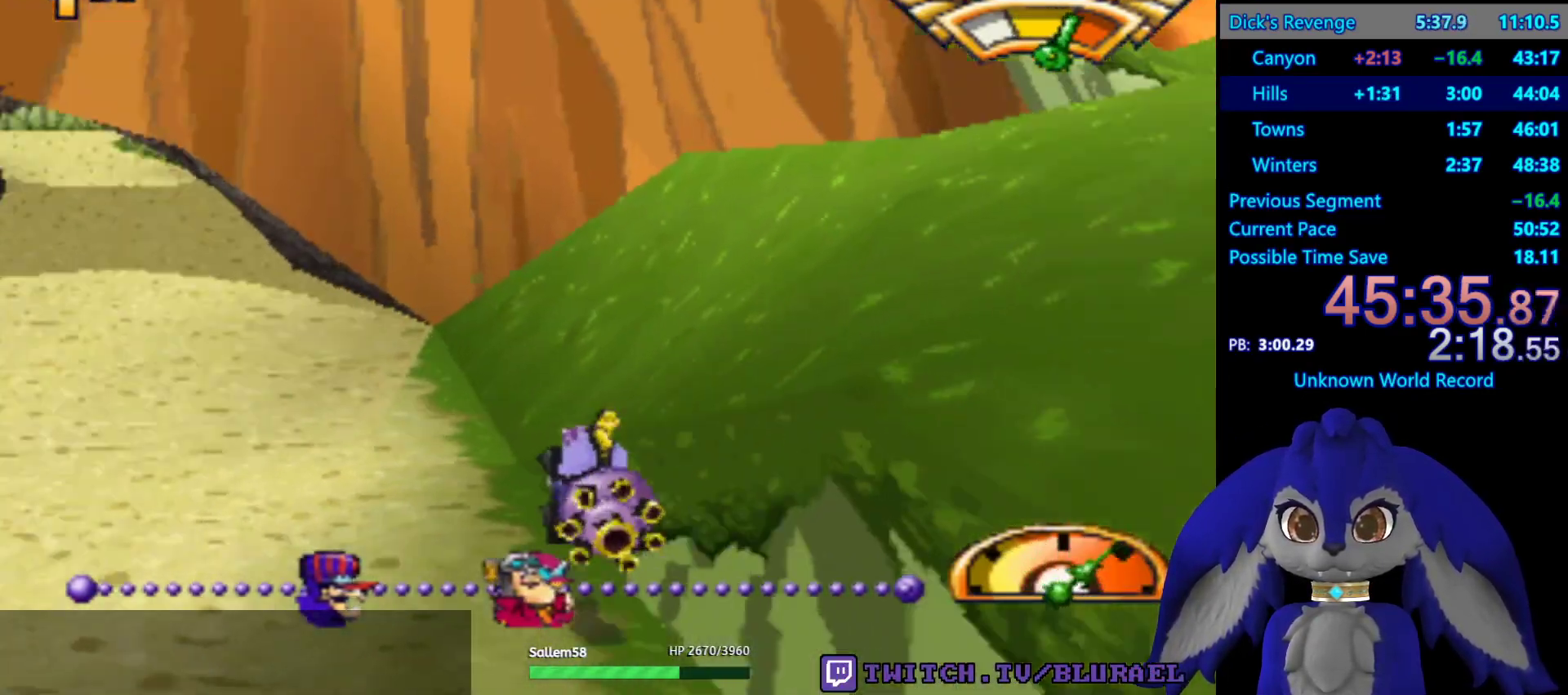
{"buttons": ["CROSS"], "left_stick": "center", "right_stick": "center", "events": [[250, "left_stick", "center"]]}
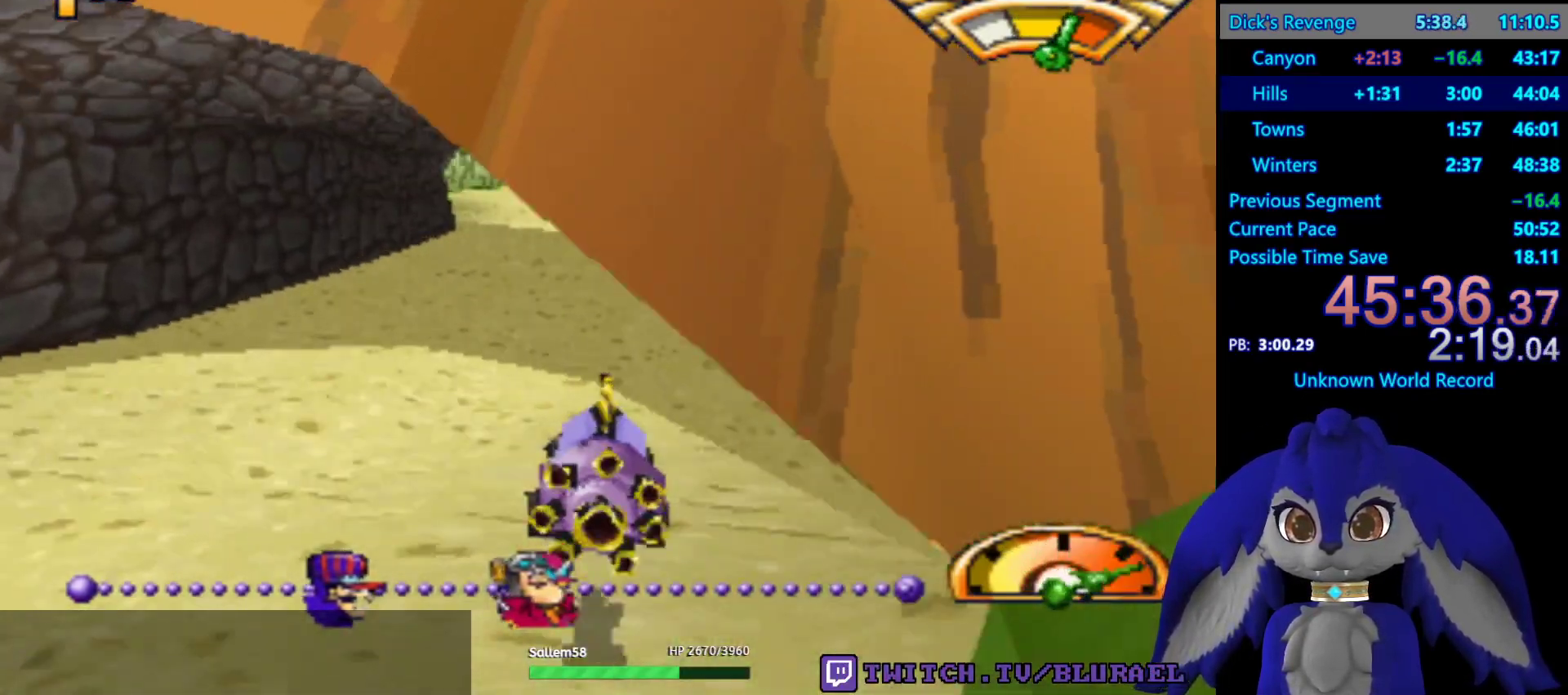
{"buttons": ["CROSS"], "left_stick": "center", "right_stick": "center", "events": [[283, "left_stick", "down-left"], [400, "left_stick", "center"]]}
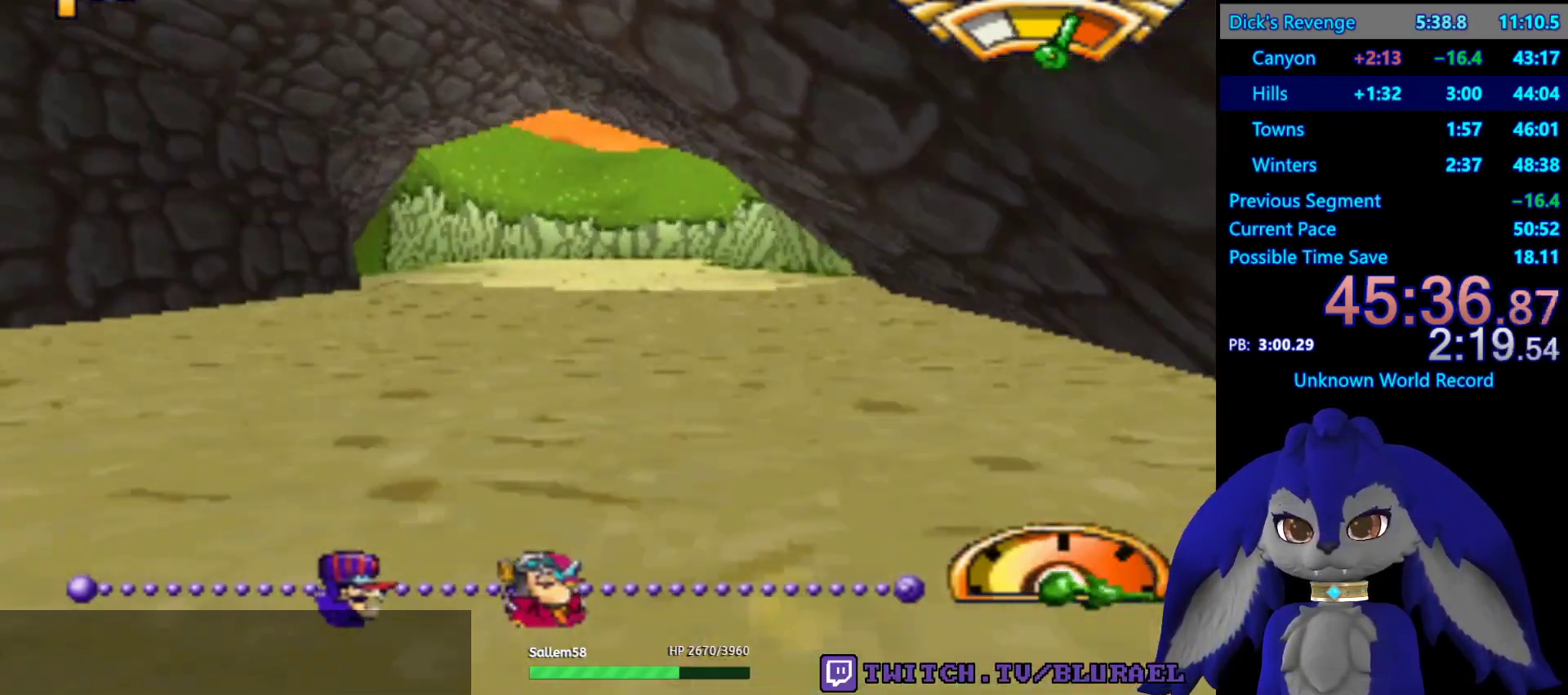
{"buttons": ["CROSS"], "left_stick": "center", "right_stick": "center", "events": []}
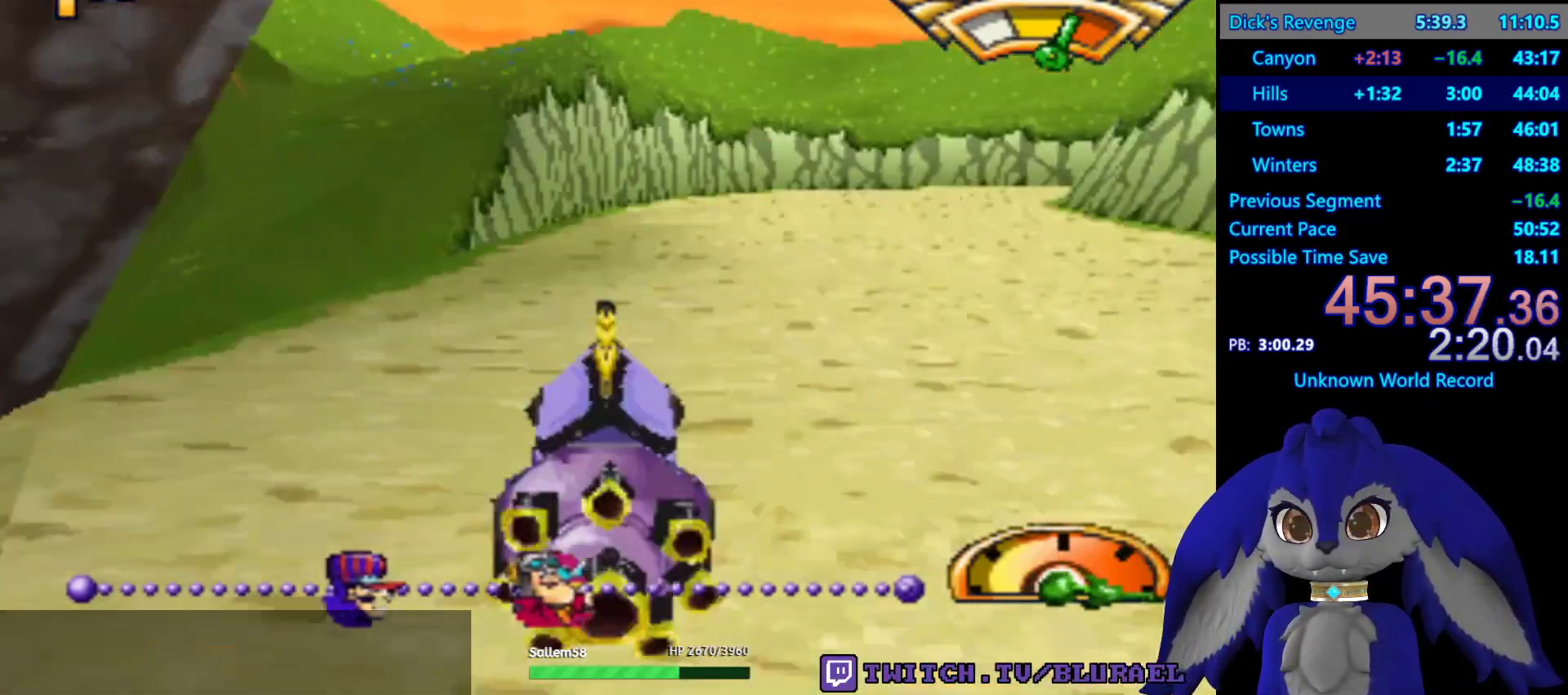
{"buttons": ["CROSS"], "left_stick": "right", "right_stick": "center", "events": [[100, "left_stick", "right"], [267, "left_stick", "center"], [317, "left_stick", "right"]]}
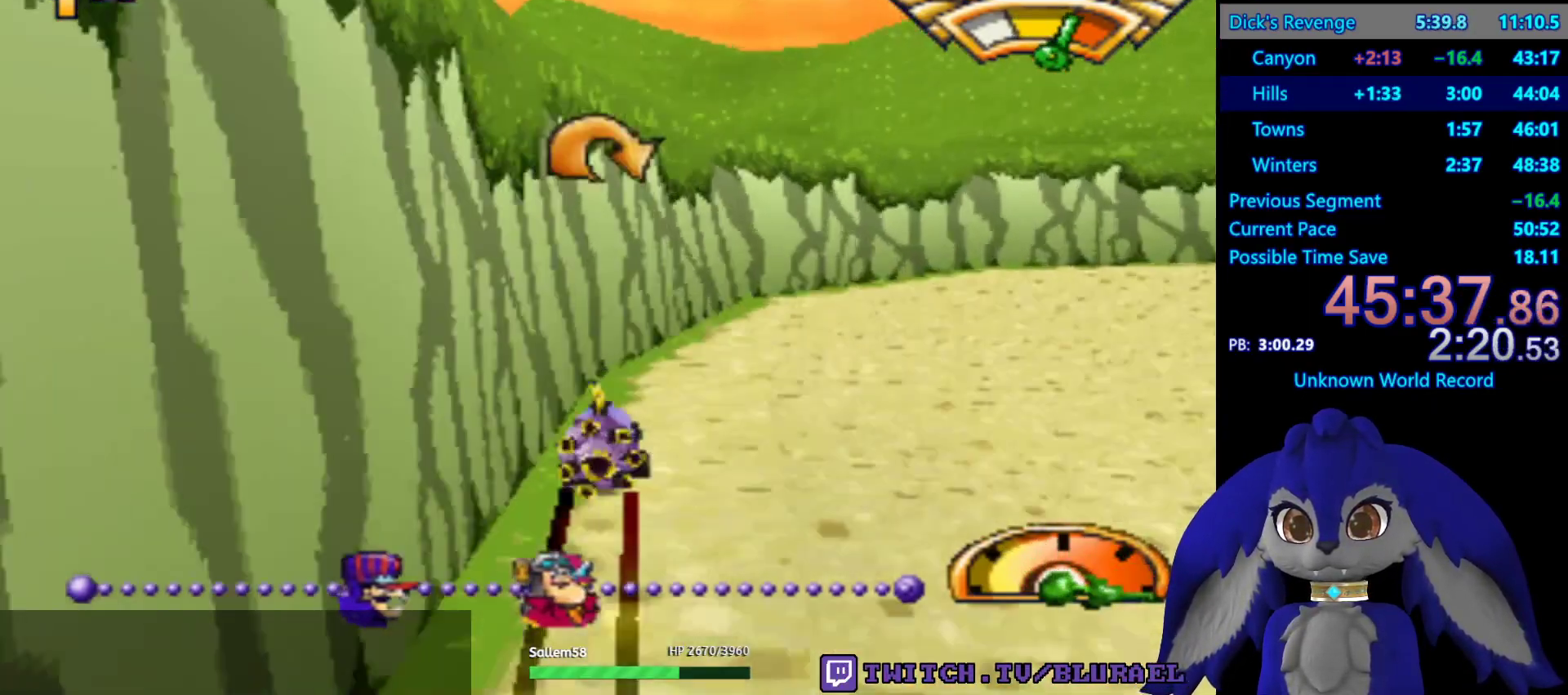
{"buttons": ["CROSS"], "left_stick": "right", "right_stick": "center", "events": []}
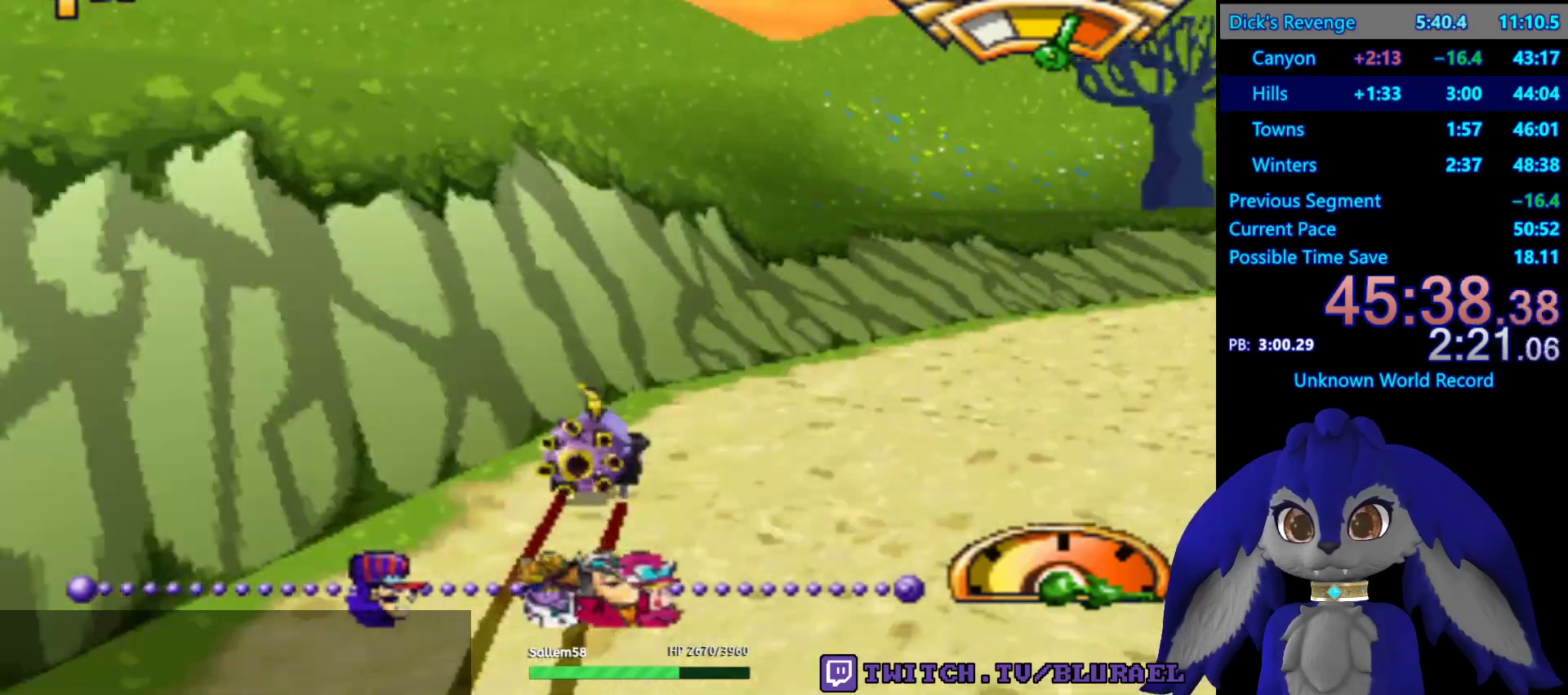
{"buttons": ["CROSS"], "left_stick": "right", "right_stick": "center", "events": []}
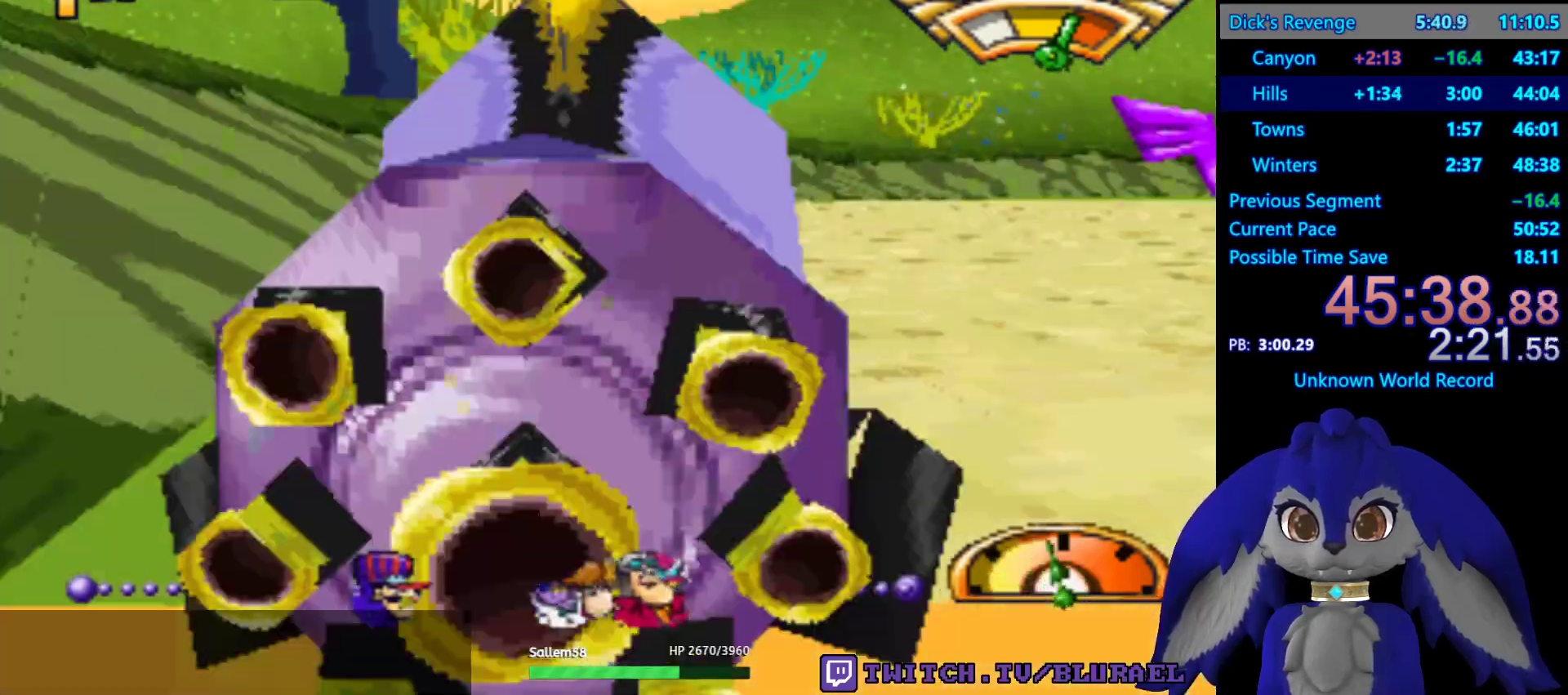
{"buttons": ["CROSS"], "left_stick": "right", "right_stick": "center", "events": [[217, "left_stick", "center"], [467, "left_stick", "right"]]}
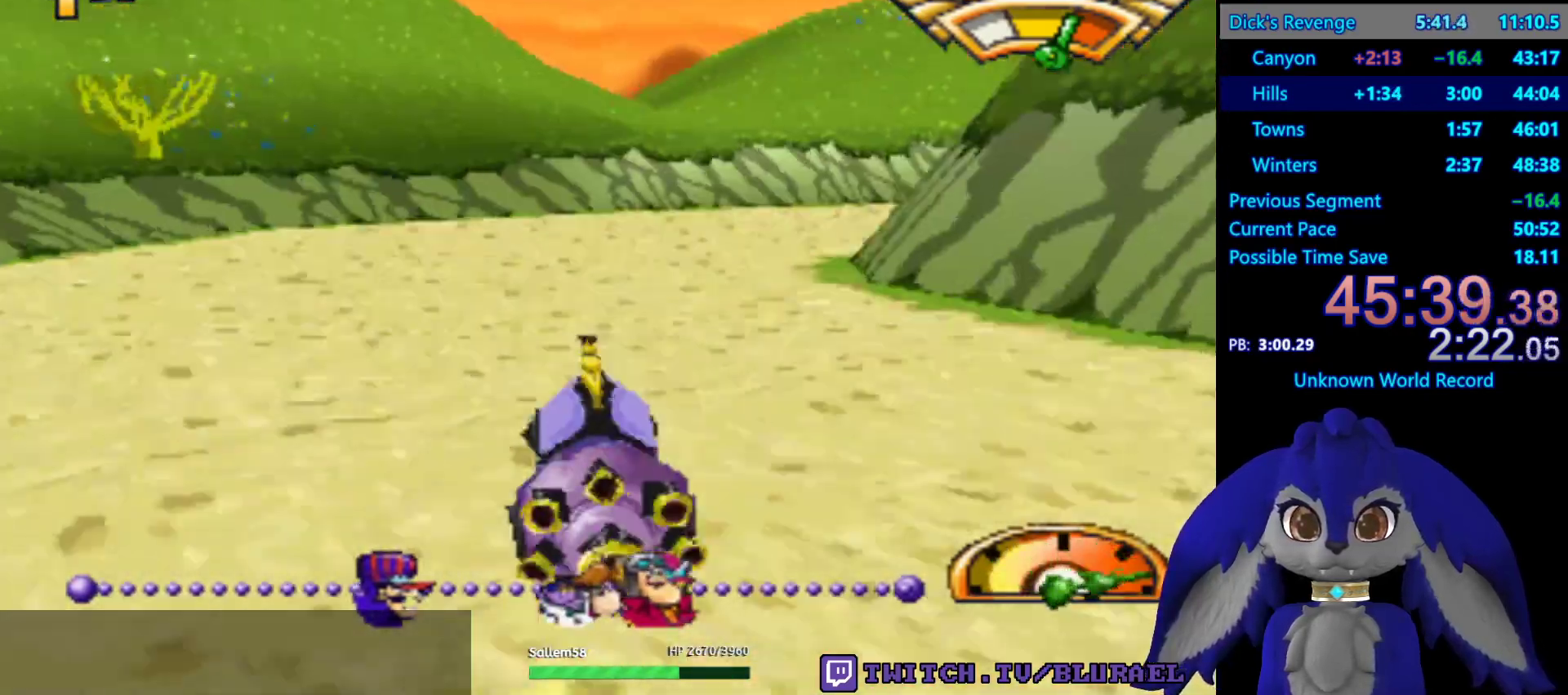
{"buttons": ["CROSS"], "left_stick": "right", "right_stick": "center", "events": []}
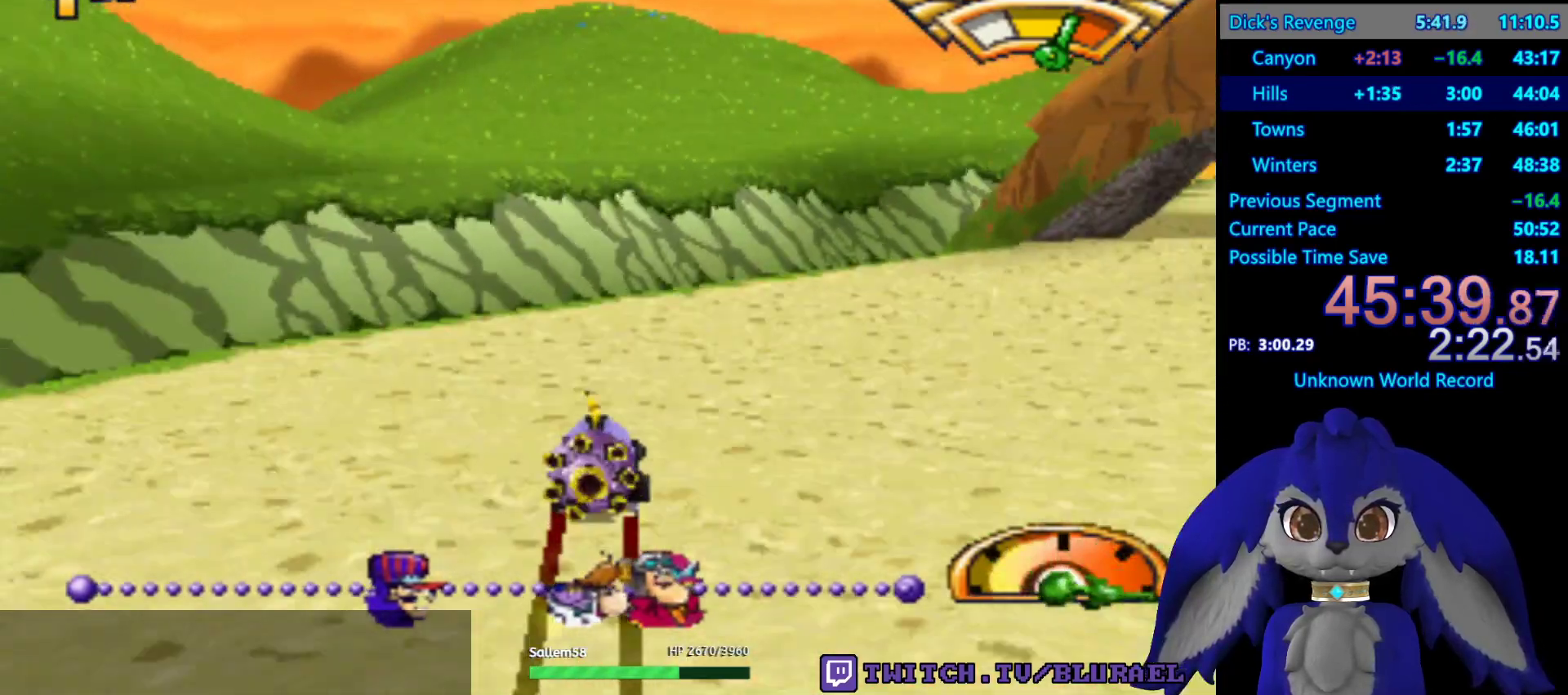
{"buttons": ["CROSS"], "left_stick": "left", "right_stick": "center", "events": [[467, "left_stick", "left"]]}
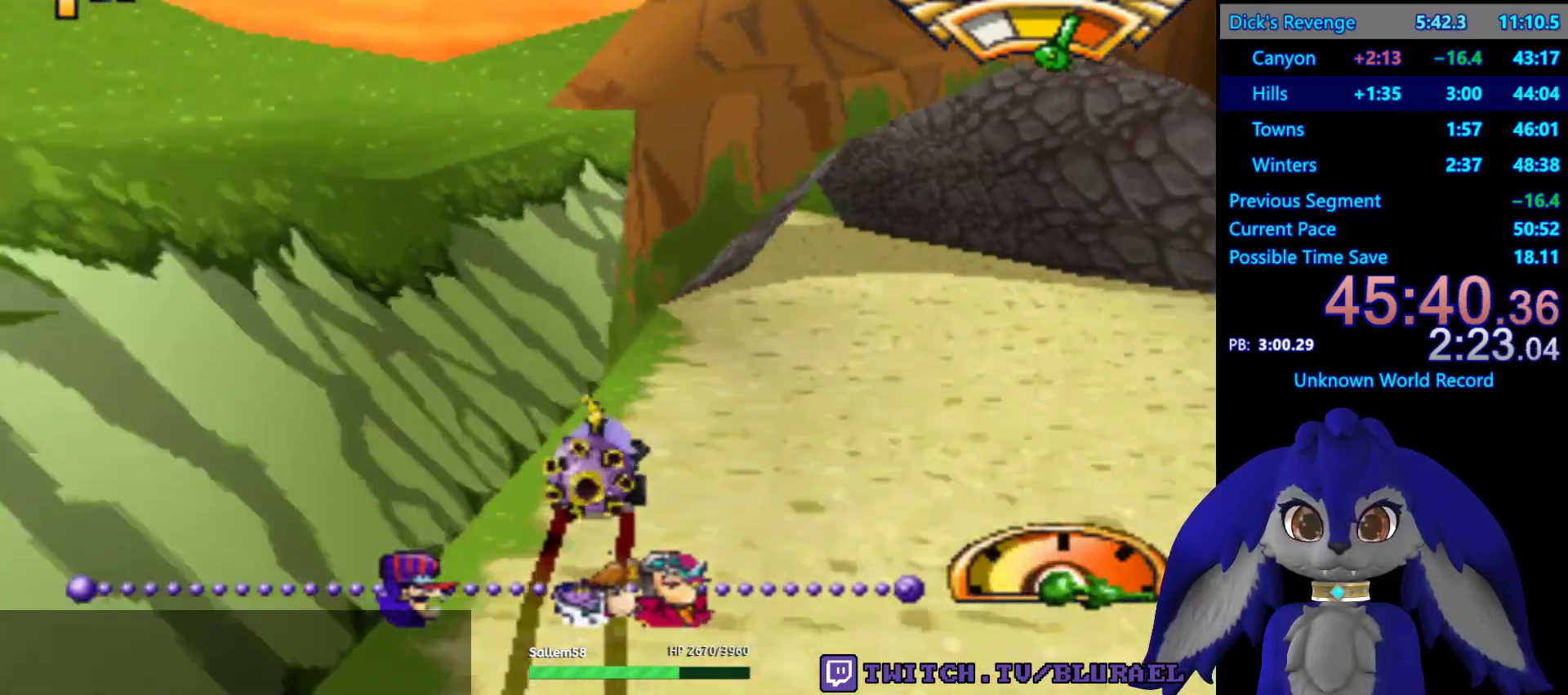
{"buttons": ["CROSS"], "left_stick": "left", "right_stick": "center", "events": []}
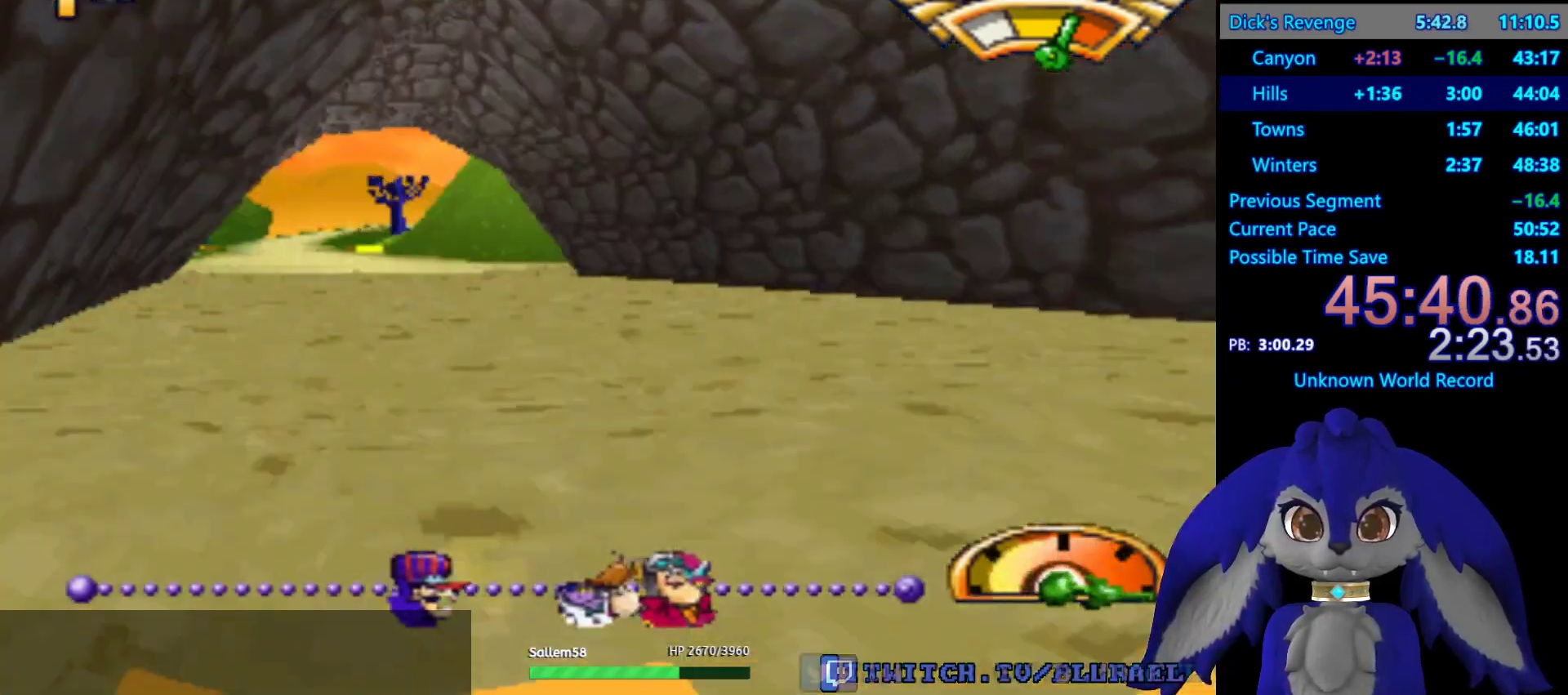
{"buttons": ["CROSS"], "left_stick": "right", "right_stick": "center", "events": [[217, "left_stick", "center"], [433, "left_stick", "right"]]}
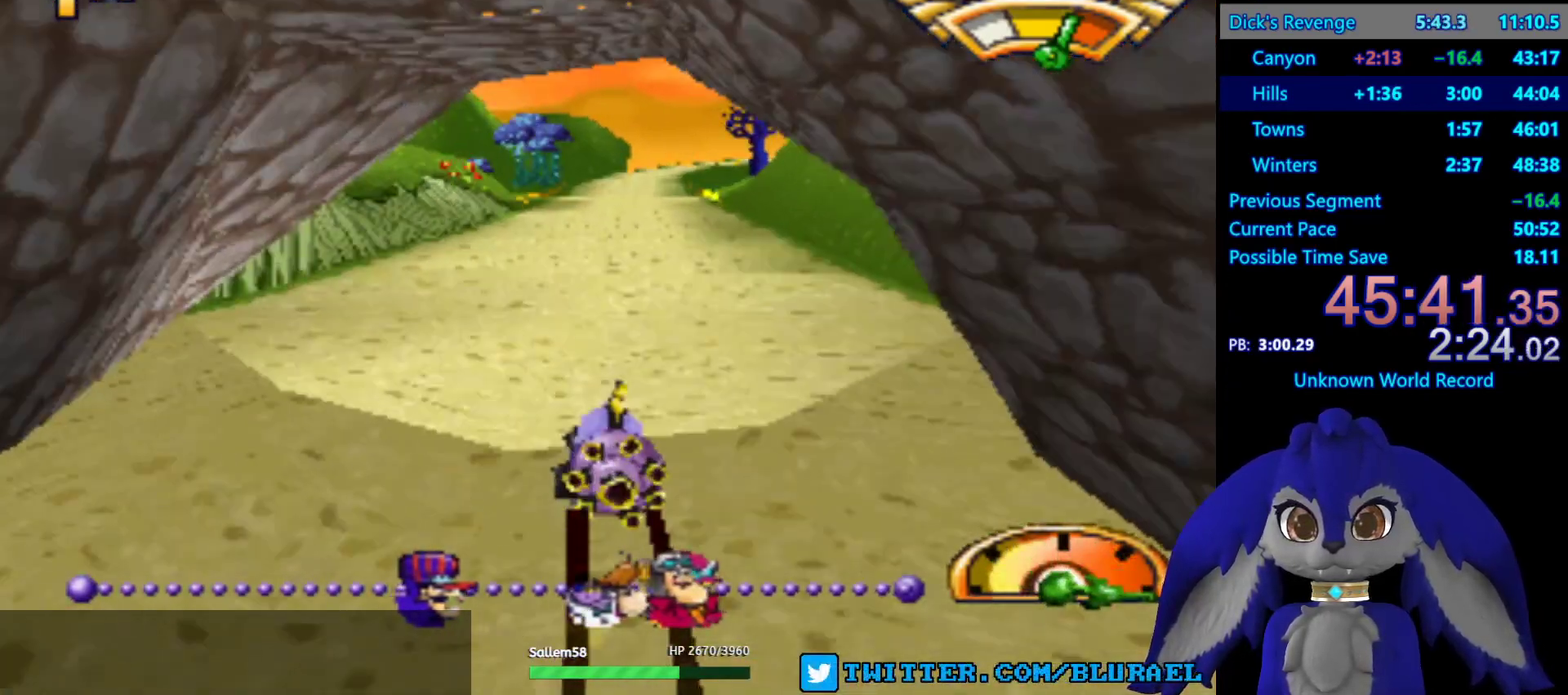
{"buttons": ["CROSS"], "left_stick": "down-left", "right_stick": "center", "events": [[33, "left_stick", "center"], [450, "left_stick", "down-left"]]}
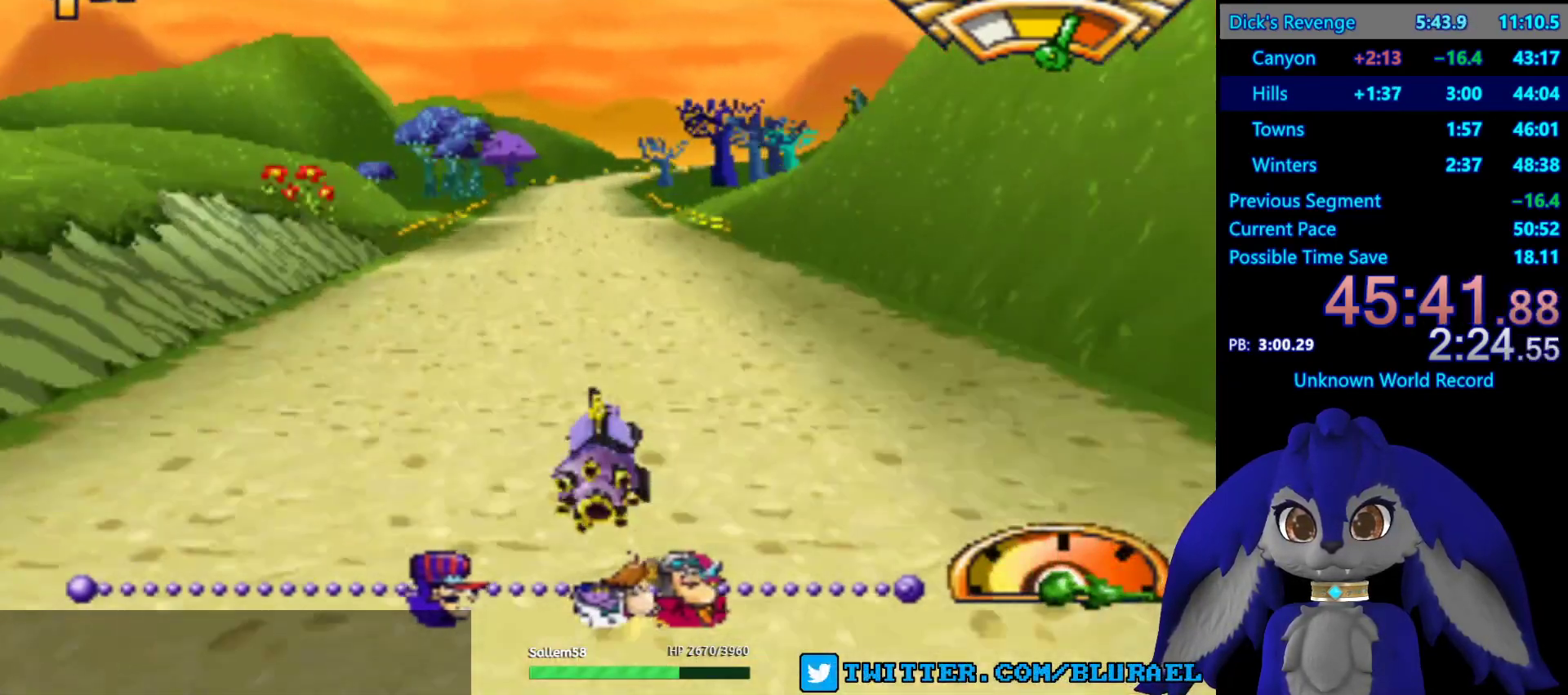
{"buttons": ["CROSS"], "left_stick": "center", "right_stick": "center", "events": [[50, "left_stick", "center"]]}
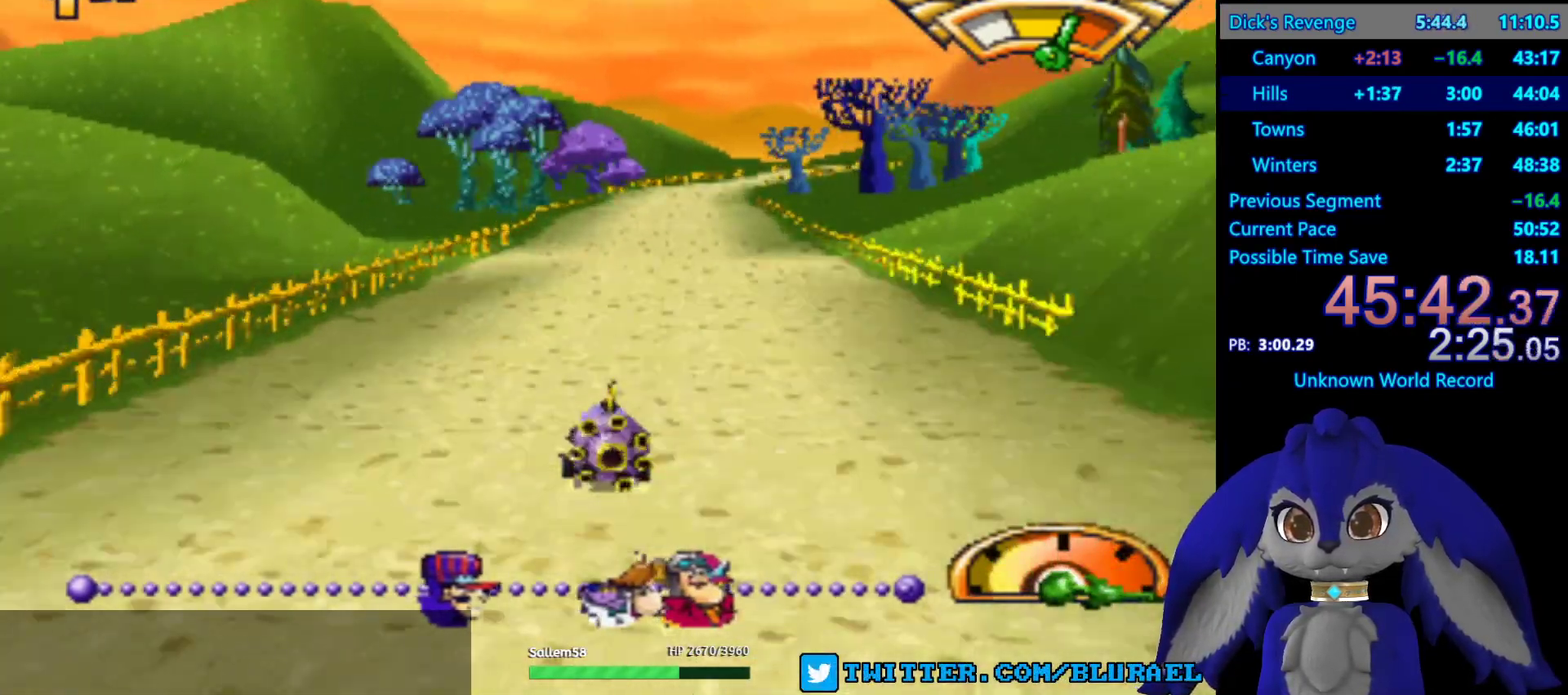
{"buttons": [], "left_stick": "center", "right_stick": "center", "events": [[467, "CROSS", "up"]]}
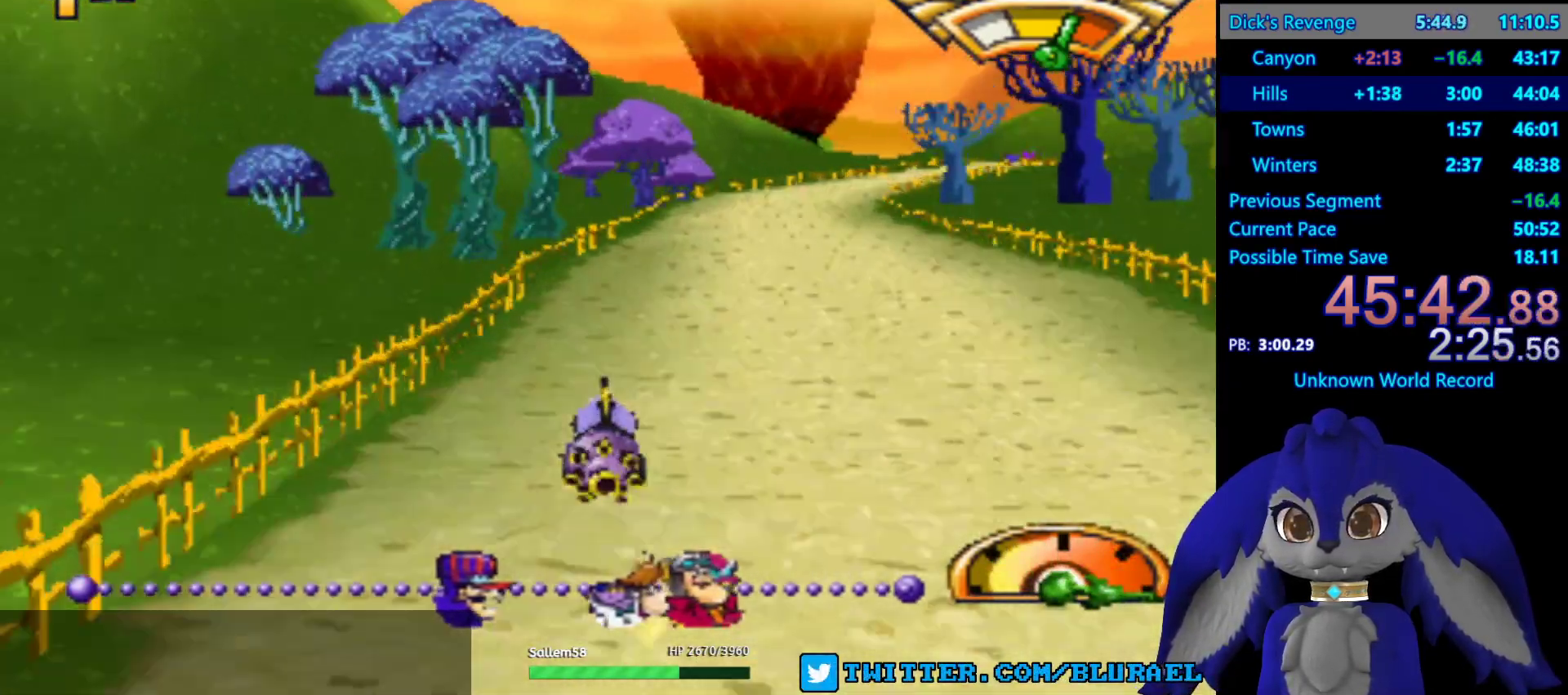
{"buttons": ["SQUARE"], "left_stick": "left", "right_stick": "center", "events": [[150, "left_stick", "right"], [233, "SQUARE", "down"], [350, "left_stick", "left"]]}
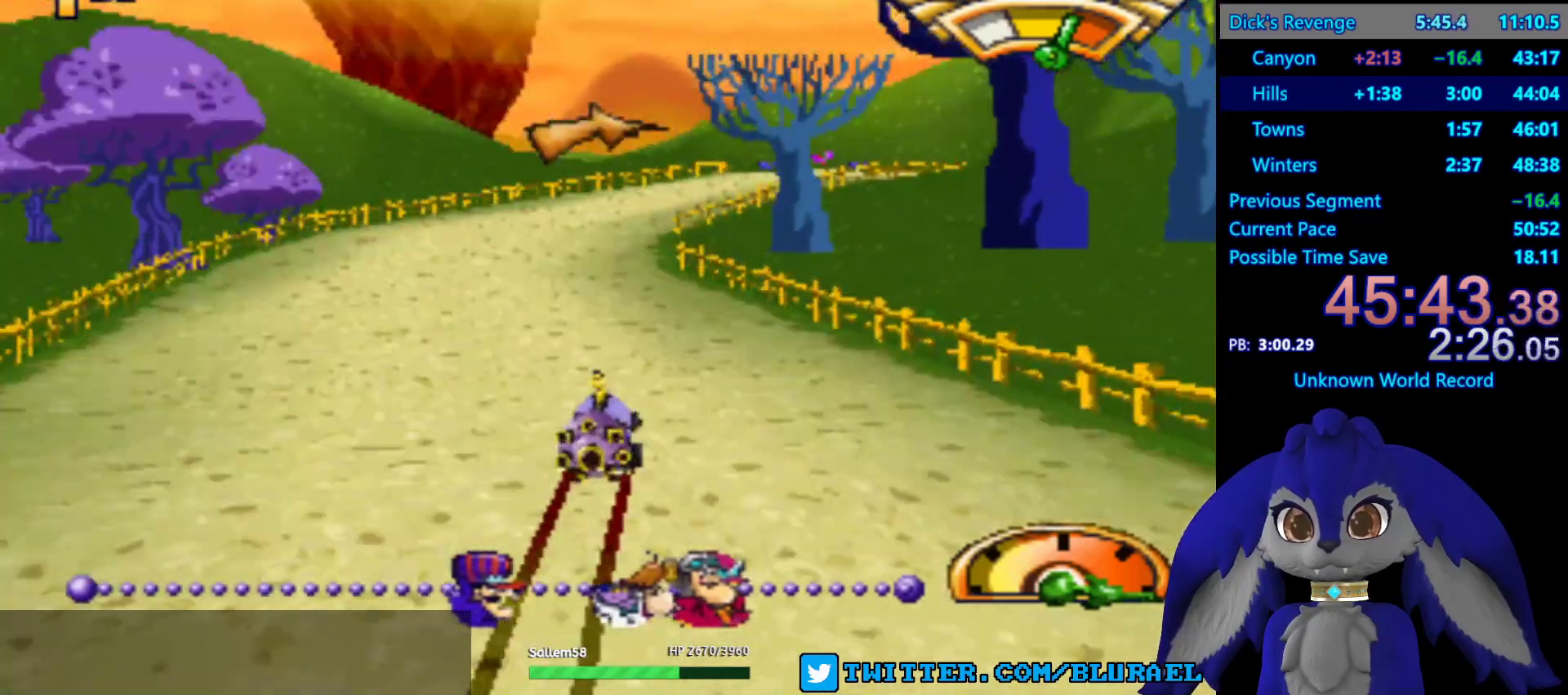
{"buttons": [], "left_stick": "right", "right_stick": "center", "events": [[17, "left_stick", "down-right"], [83, "left_stick", "center"], [167, "left_stick", "right"], [383, "SQUARE", "up"]]}
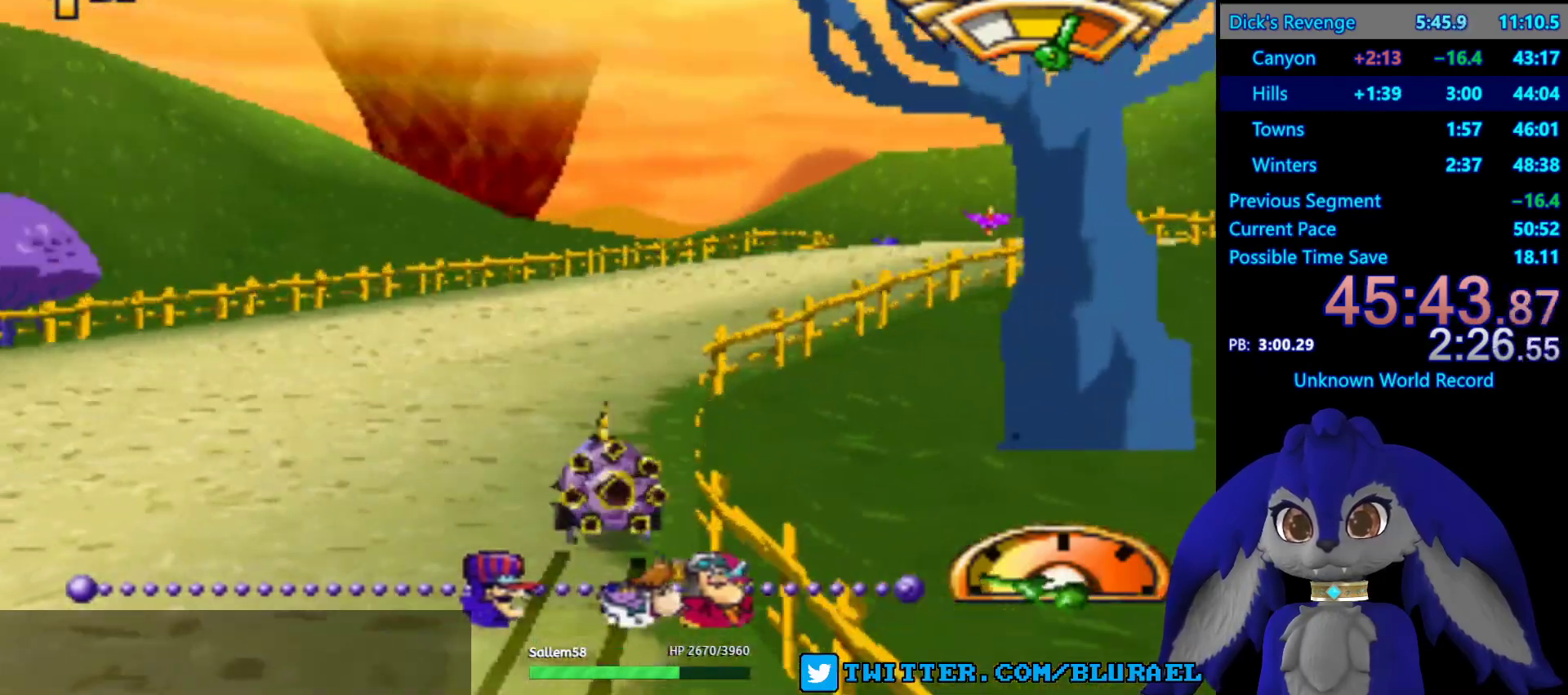
{"buttons": ["CROSS"], "left_stick": "right", "right_stick": "center", "events": [[83, "CROSS", "down"], [83, "left_stick", "left"], [167, "left_stick", "center"], [400, "left_stick", "right"]]}
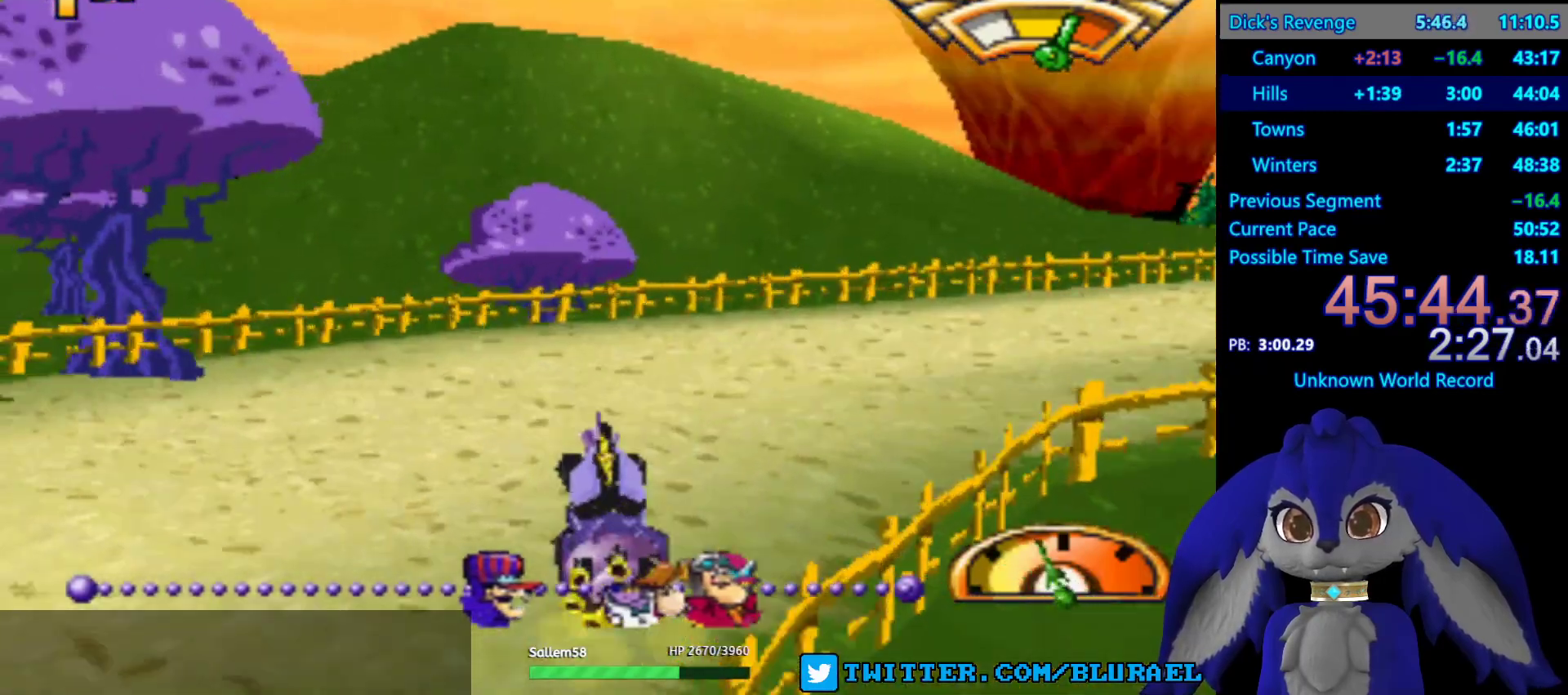
{"buttons": ["CROSS"], "left_stick": "right", "right_stick": "center", "events": []}
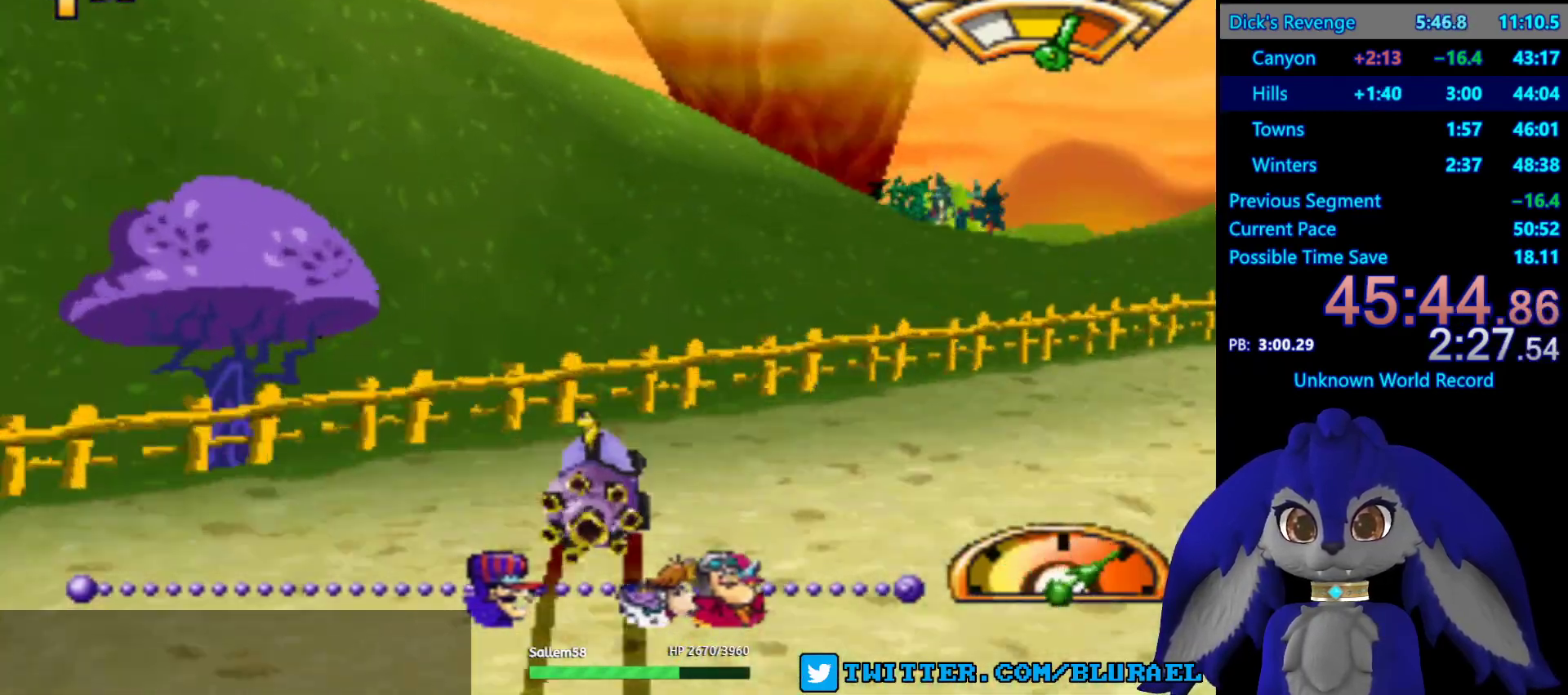
{"buttons": ["CROSS"], "left_stick": "left", "right_stick": "center", "events": [[150, "left_stick", "center"], [333, "left_stick", "left"]]}
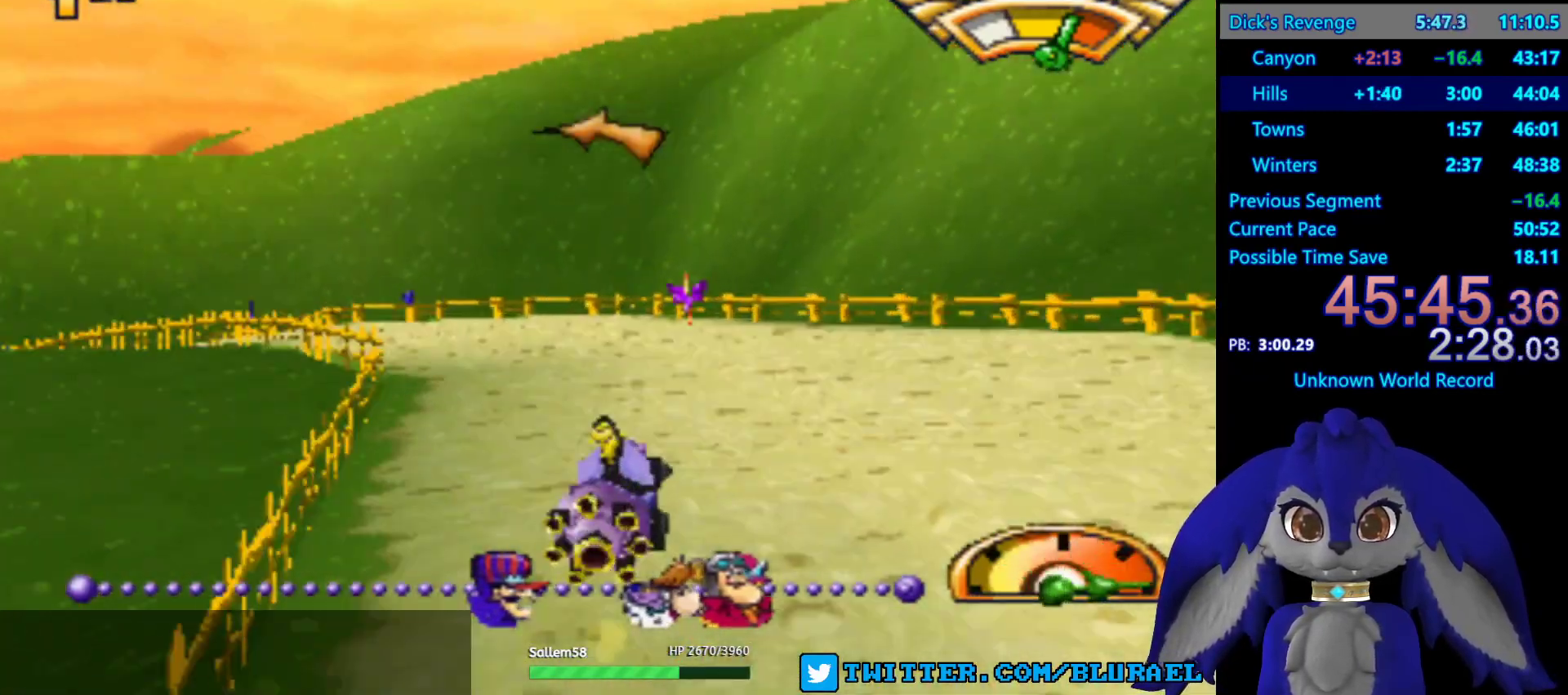
{"buttons": ["CROSS"], "left_stick": "left", "right_stick": "center", "events": []}
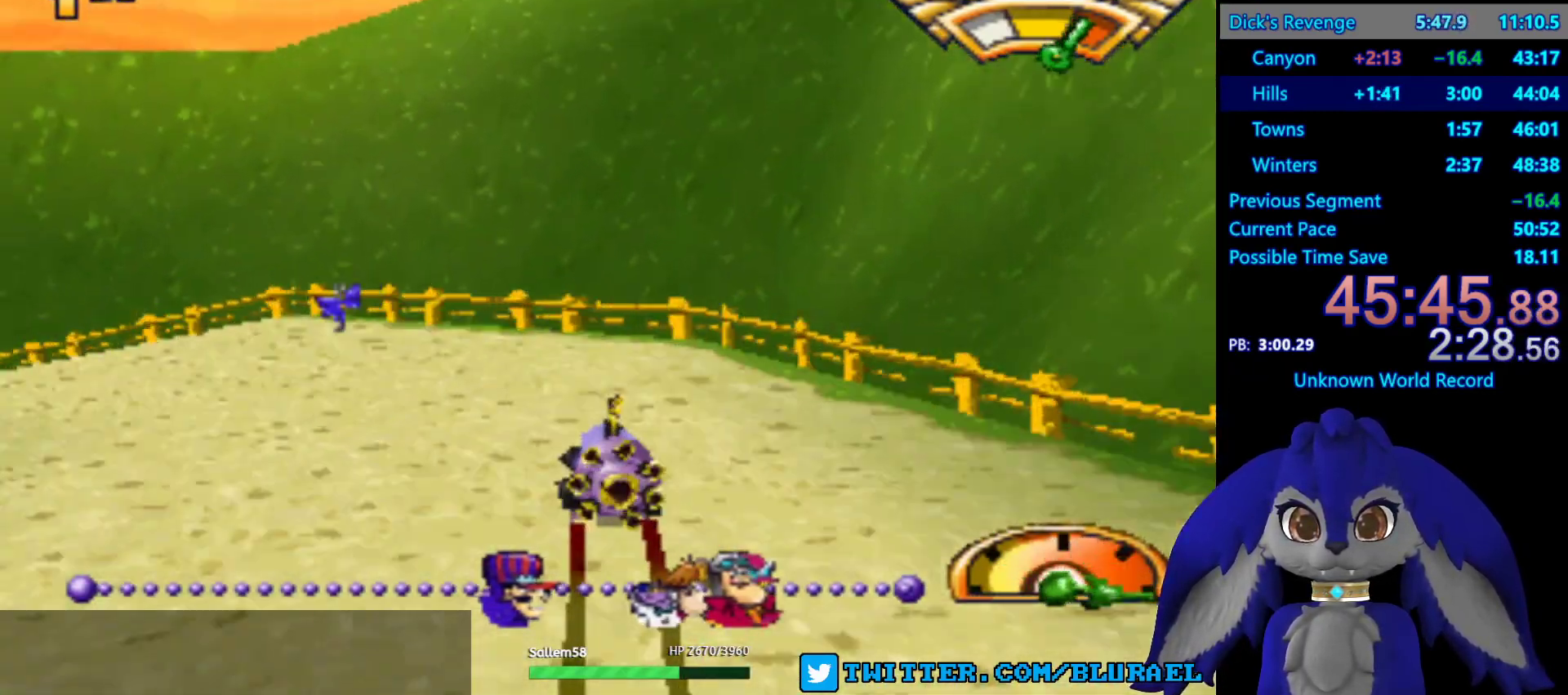
{"buttons": ["CROSS"], "left_stick": "down-left", "right_stick": "center", "events": [[400, "left_stick", "down-left"]]}